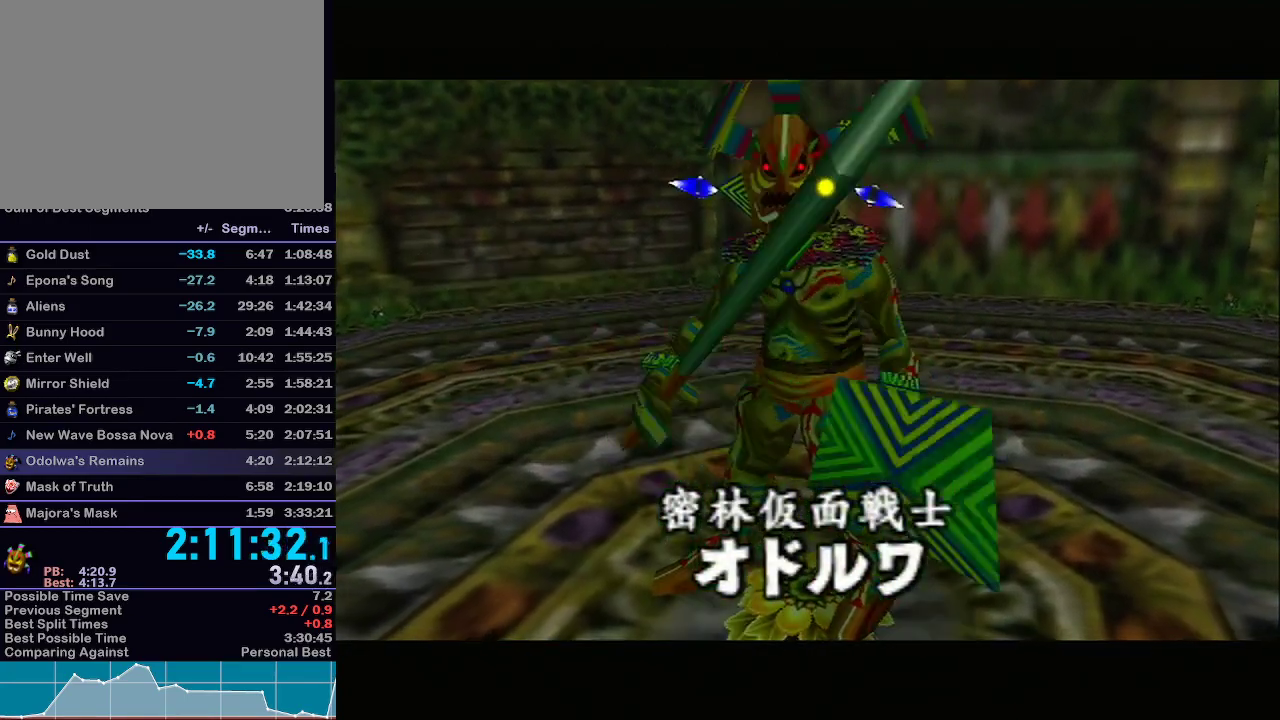
Gameplay with a controller (Nintendo layout); each line is a JSON object with the inputs held at the frame after it. "events" lists button and stick changes between this image and that frame as [ms after this image, input, new state], when the widget could be followed in between. Not read: L3 R3.
{"buttons": [], "left_stick": "up-right", "right_stick": "center", "events": [[467, "left_stick", "up-right"]]}
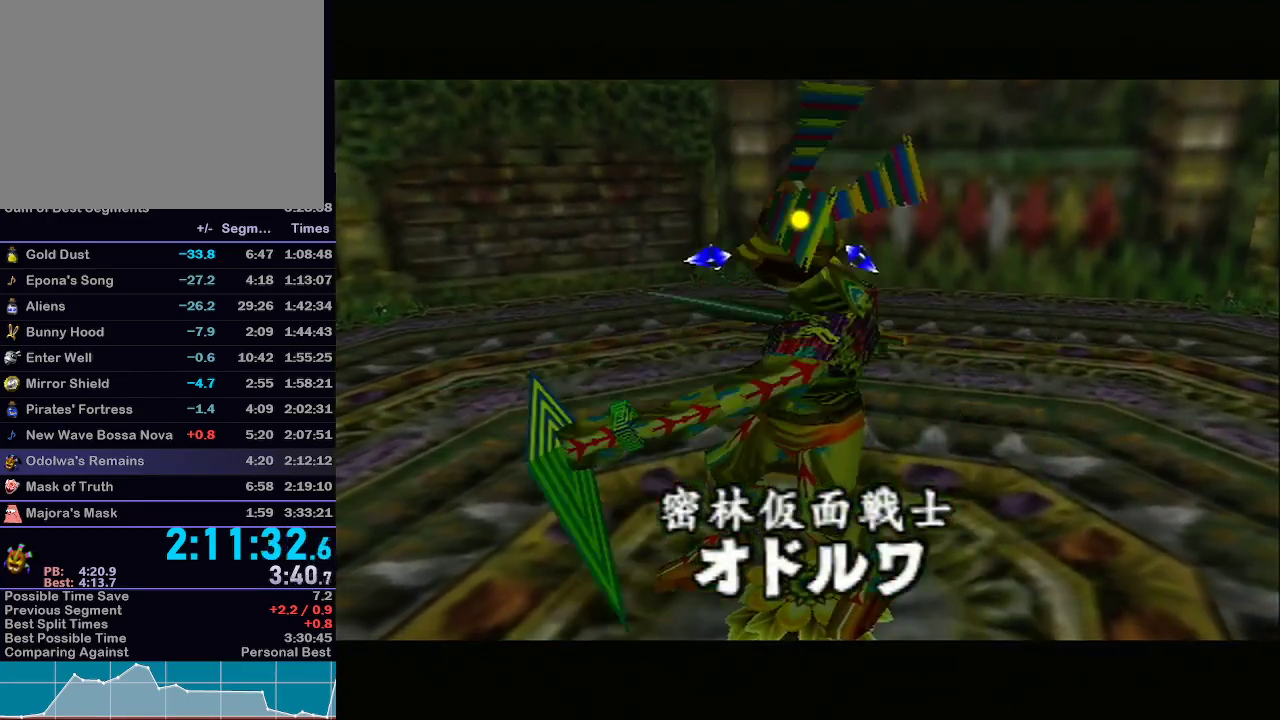
{"buttons": ["L1"], "left_stick": "up", "right_stick": "center", "events": [[33, "left_stick", "up"], [450, "L1", "down"]]}
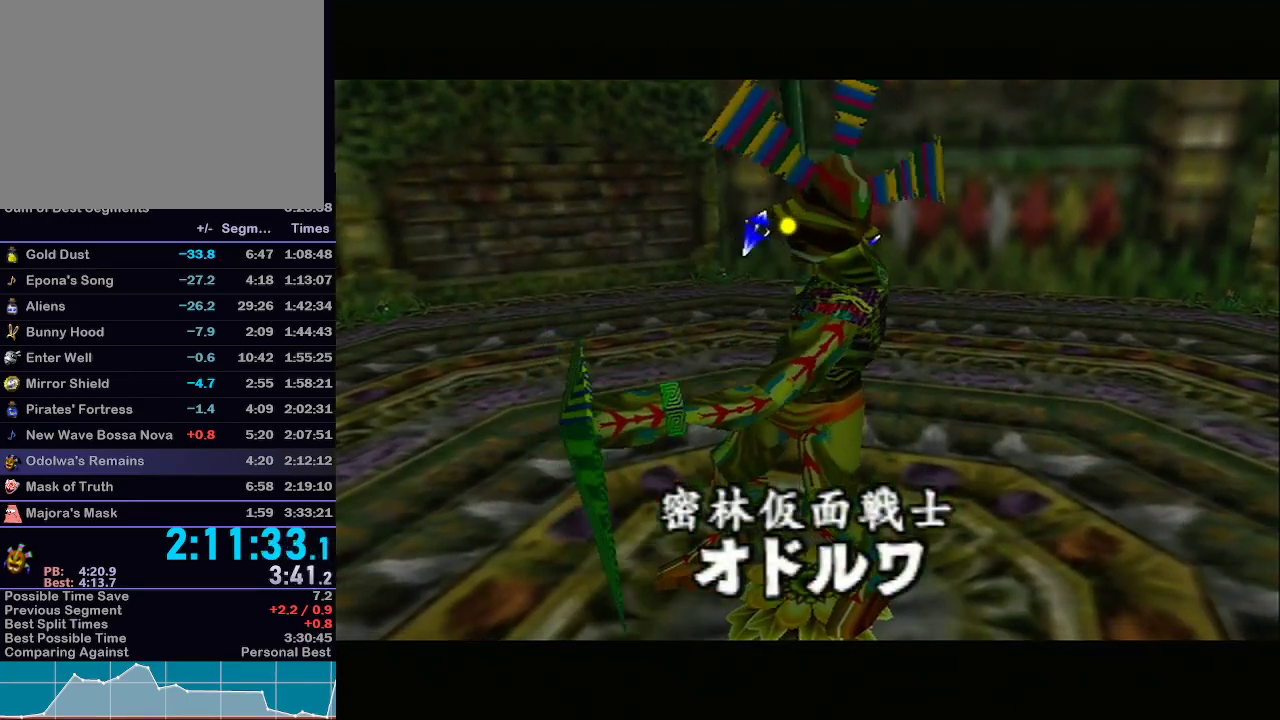
{"buttons": ["L1"], "left_stick": "up-right", "right_stick": "center", "events": [[50, "left_stick", "up-right"]]}
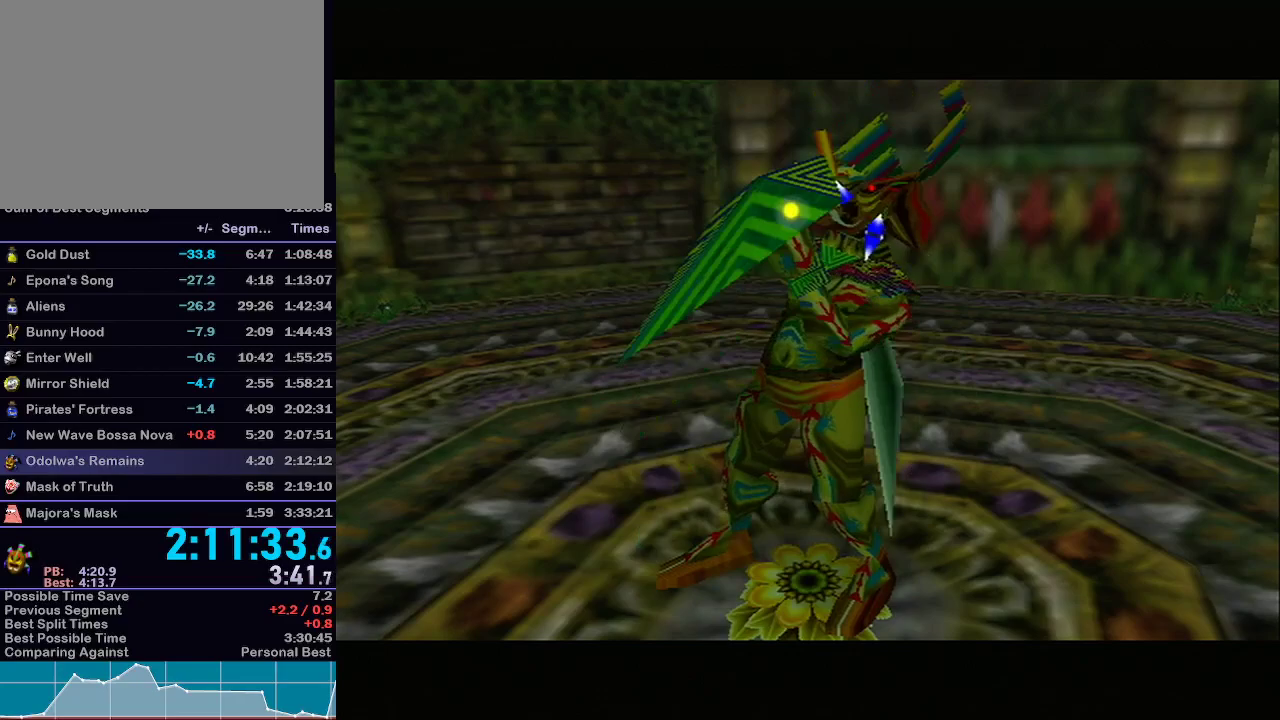
{"buttons": ["L1"], "left_stick": "up-right", "right_stick": "center", "events": [[417, "A", "down"], [467, "A", "up"]]}
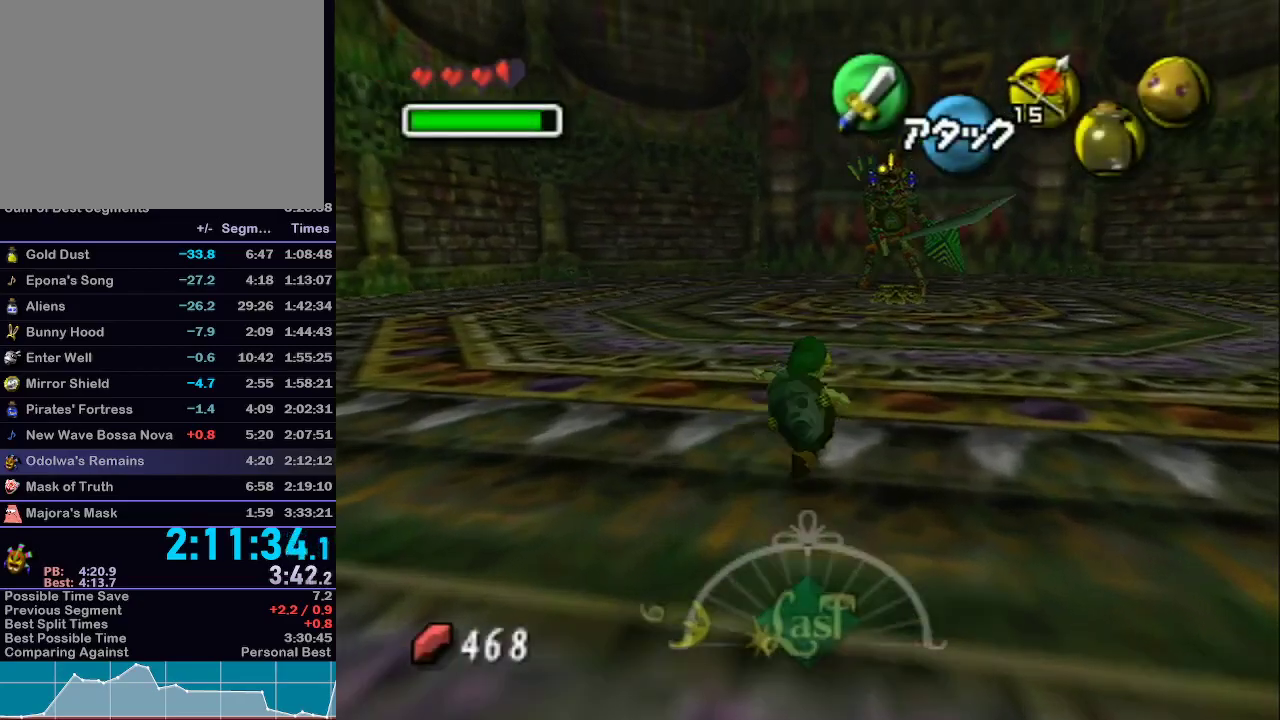
{"buttons": ["L1"], "left_stick": "up", "right_stick": "center", "events": [[133, "left_stick", "up"]]}
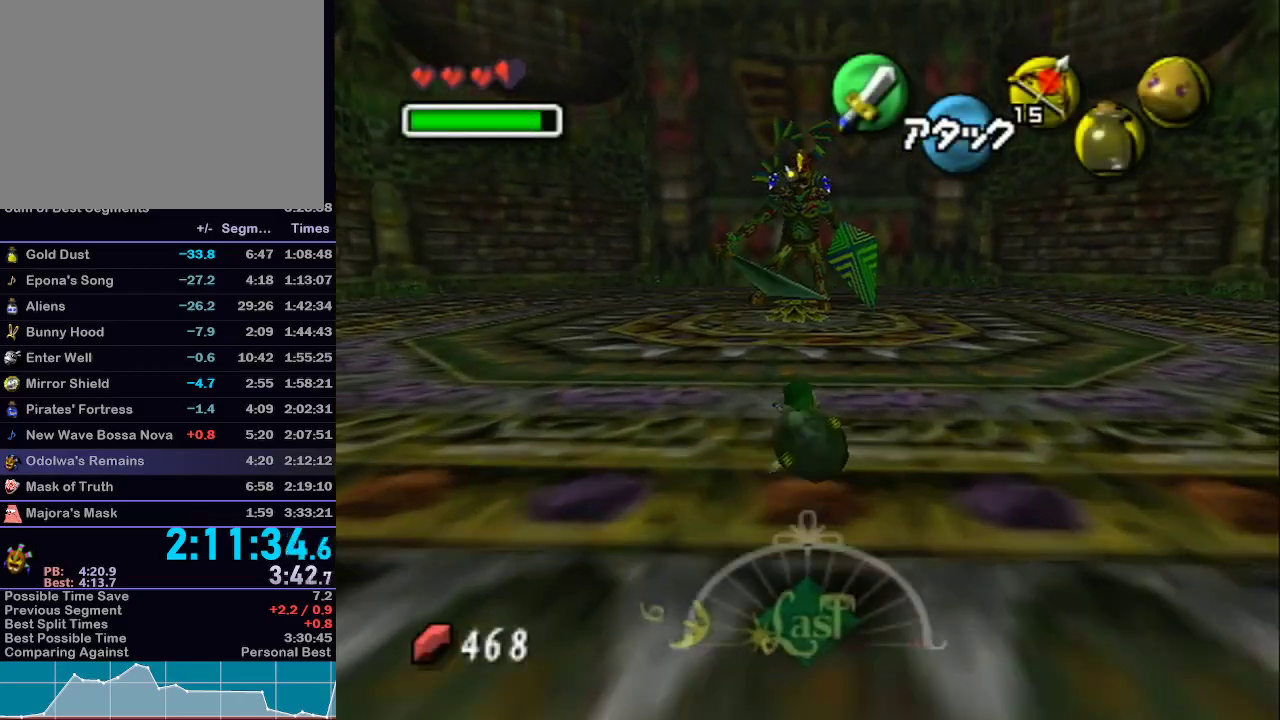
{"buttons": ["L1", "R1"], "left_stick": "up", "right_stick": "center", "events": [[17, "left_stick", "up-left"], [233, "B", "down"], [233, "R1", "down"], [267, "left_stick", "up"], [450, "B", "up"]]}
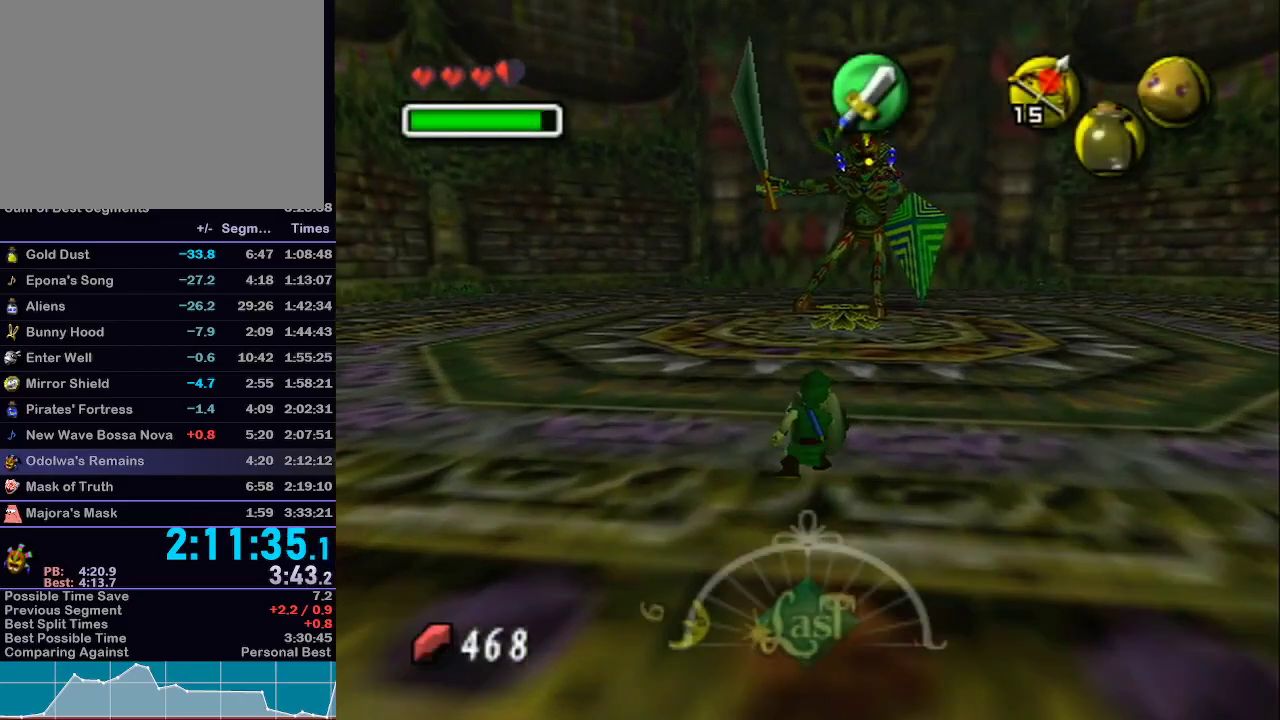
{"buttons": ["L1"], "left_stick": "center", "right_stick": "center", "events": [[17, "R1", "up"], [417, "left_stick", "center"]]}
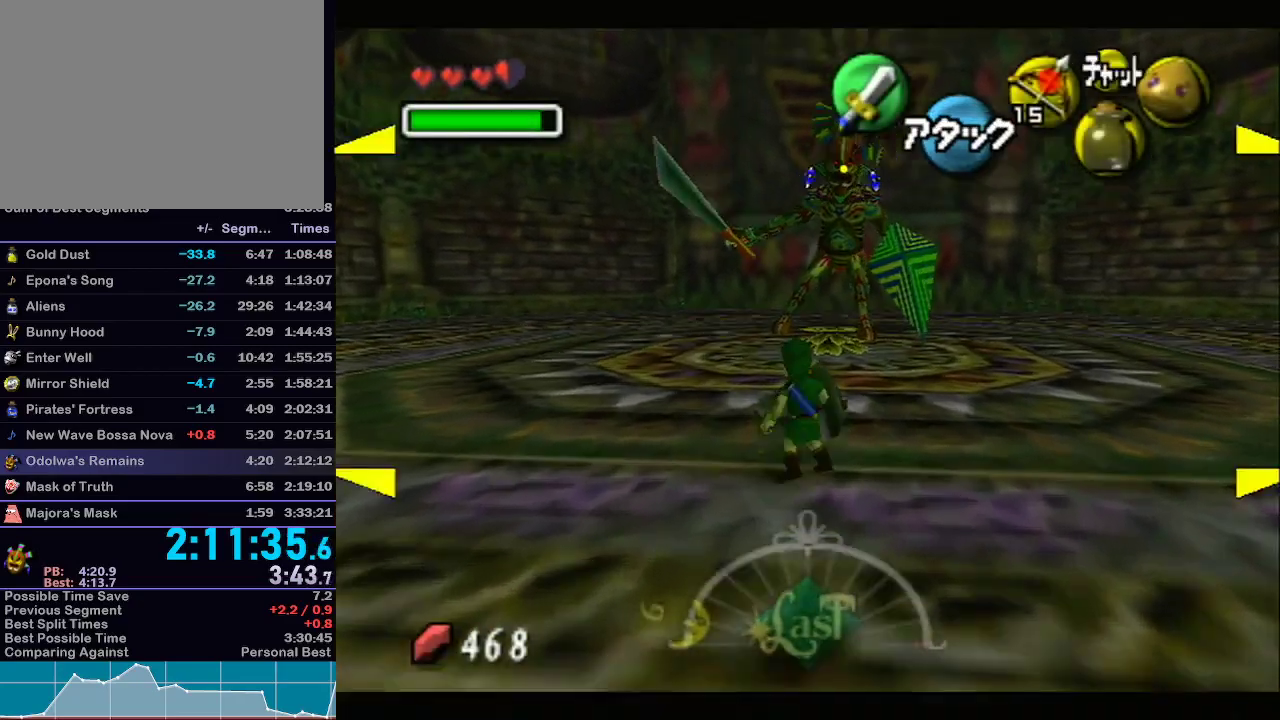
{"buttons": ["L1"], "left_stick": "up-right", "right_stick": "center", "events": [[233, "R1", "down"], [267, "R1", "up"], [450, "left_stick", "up-right"]]}
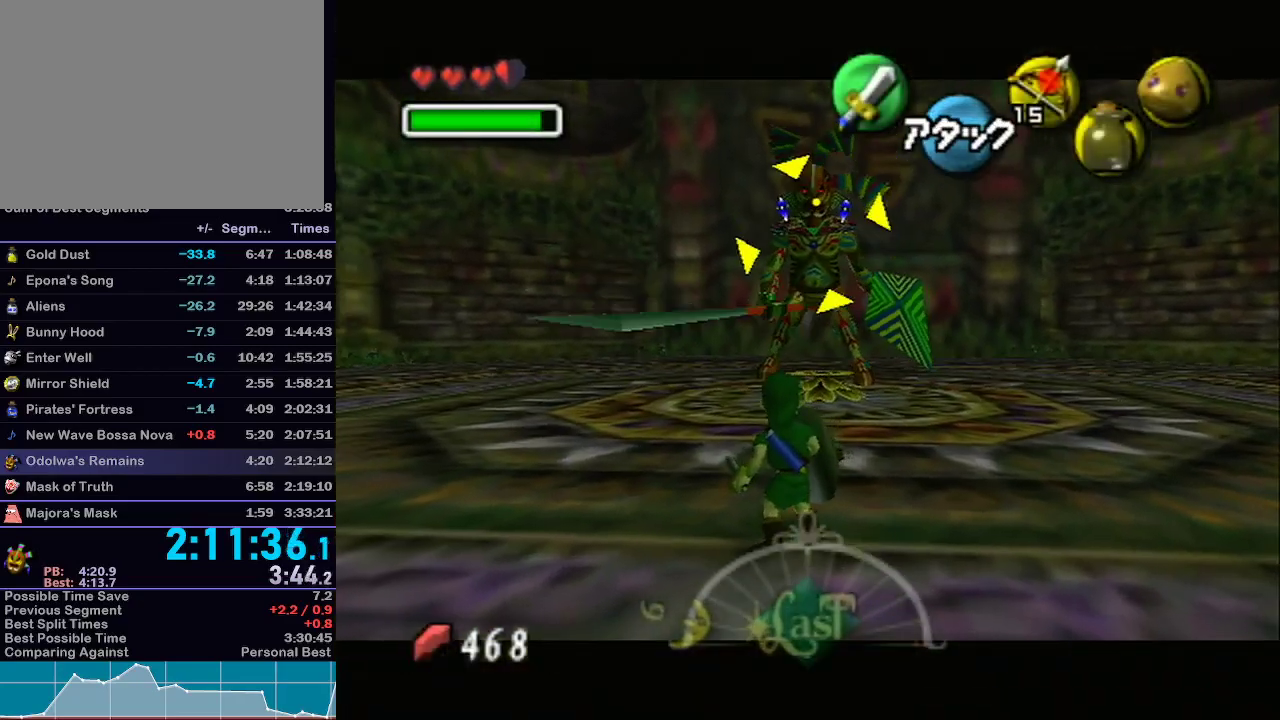
{"buttons": ["L1"], "left_stick": "center", "right_stick": "center", "events": [[67, "left_stick", "center"]]}
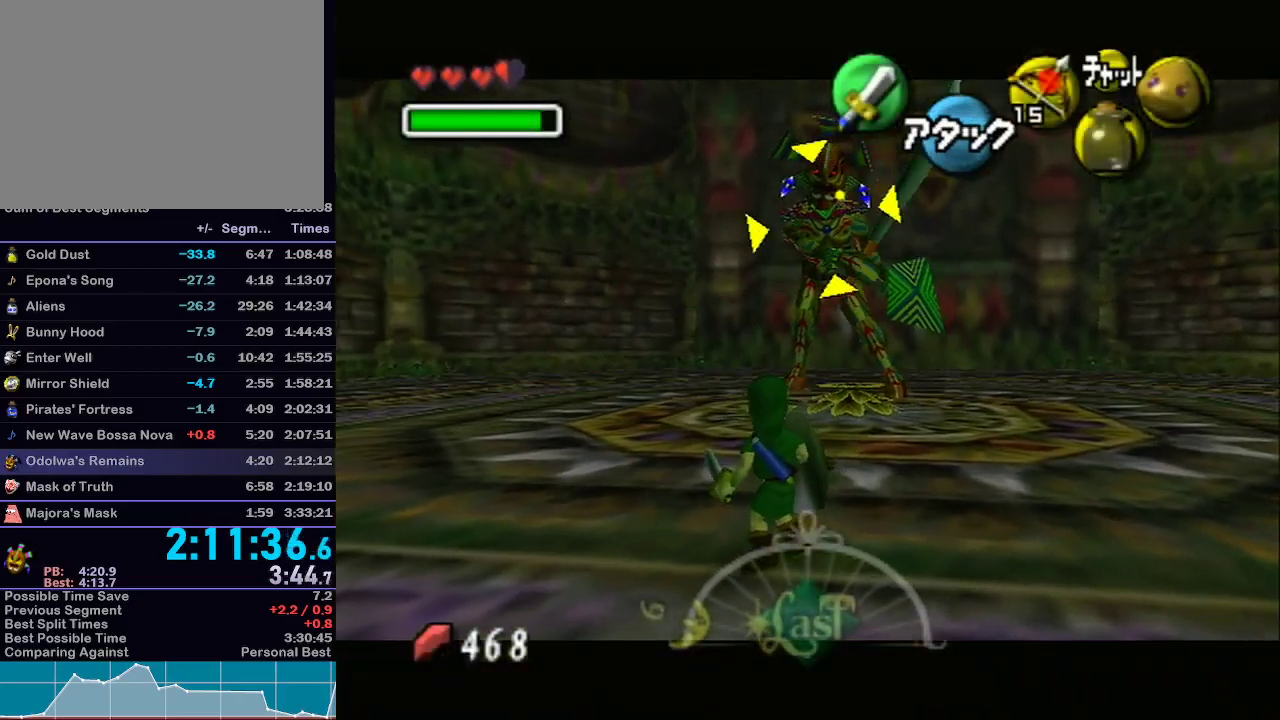
{"buttons": ["L1"], "left_stick": "center", "right_stick": "center", "events": []}
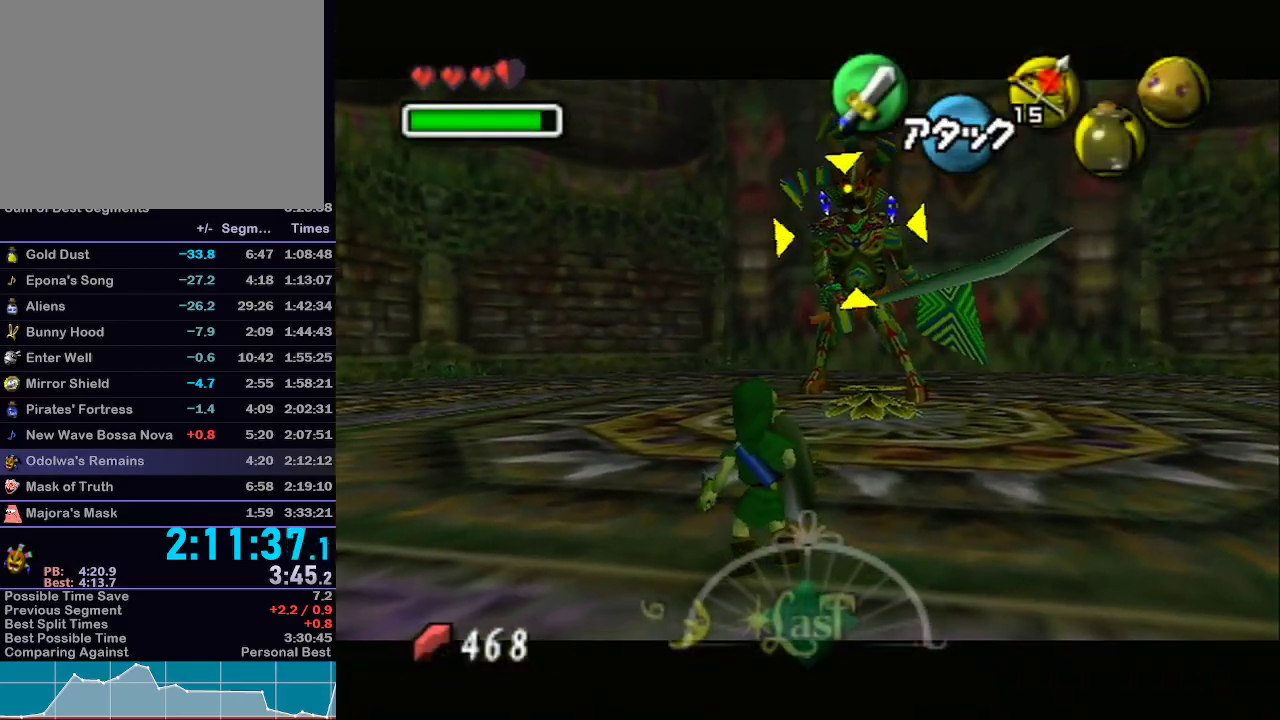
{"buttons": ["L1"], "left_stick": "center", "right_stick": "center", "events": []}
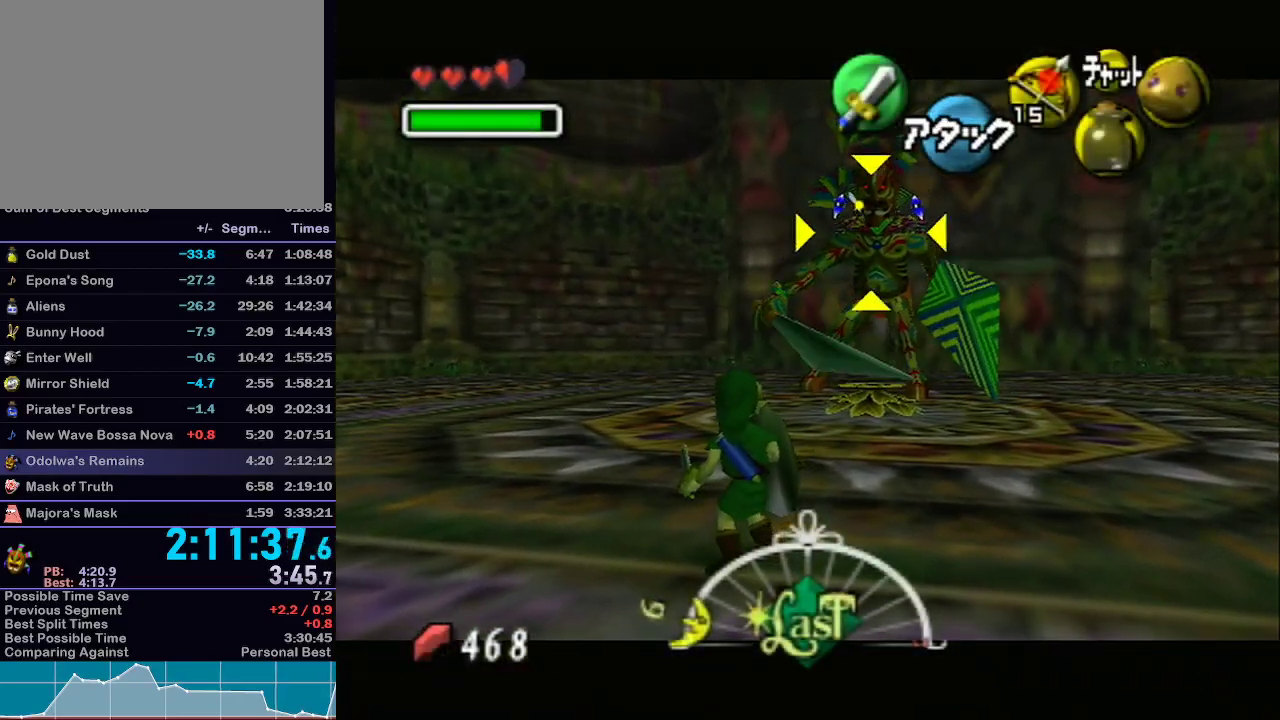
{"buttons": [], "left_stick": "center", "right_stick": "center", "events": [[200, "A", "down"], [417, "A", "up"], [450, "L1", "up"]]}
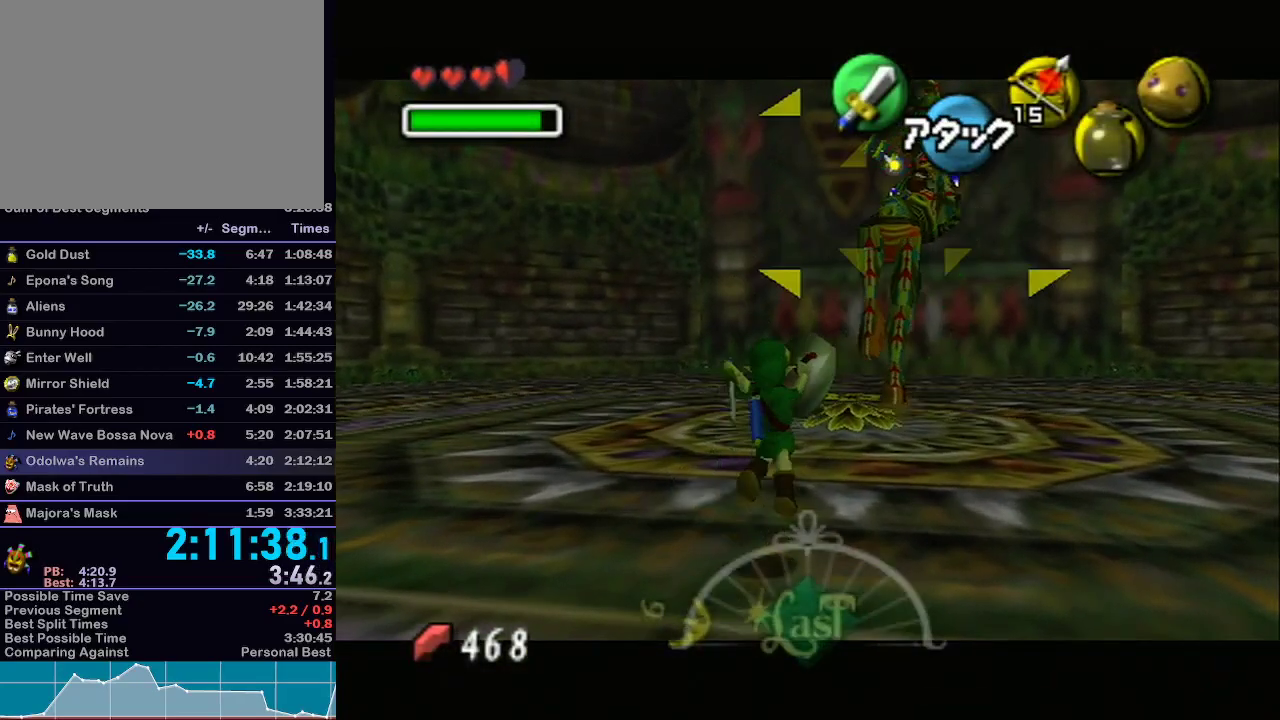
{"buttons": [], "left_stick": "center", "right_stick": "center", "events": []}
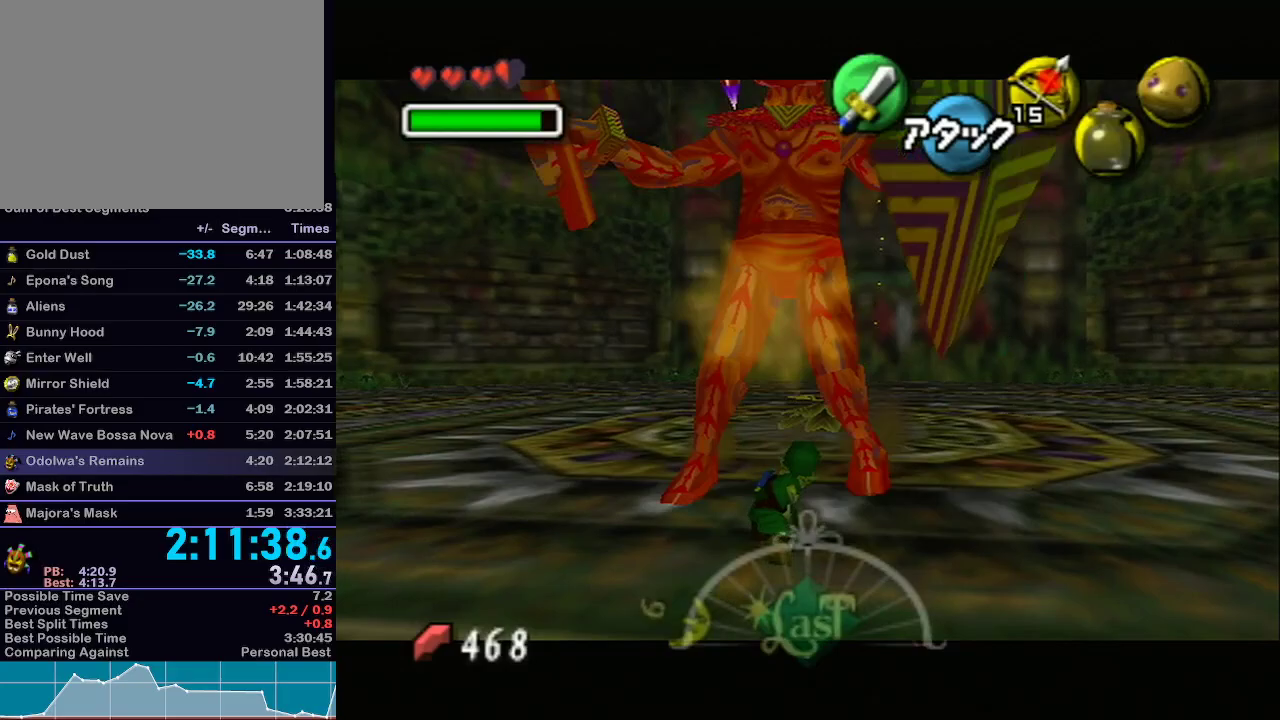
{"buttons": ["R1"], "left_stick": "down-left", "right_stick": "center", "events": [[383, "left_stick", "down"], [450, "left_stick", "down-left"], [467, "R1", "down"]]}
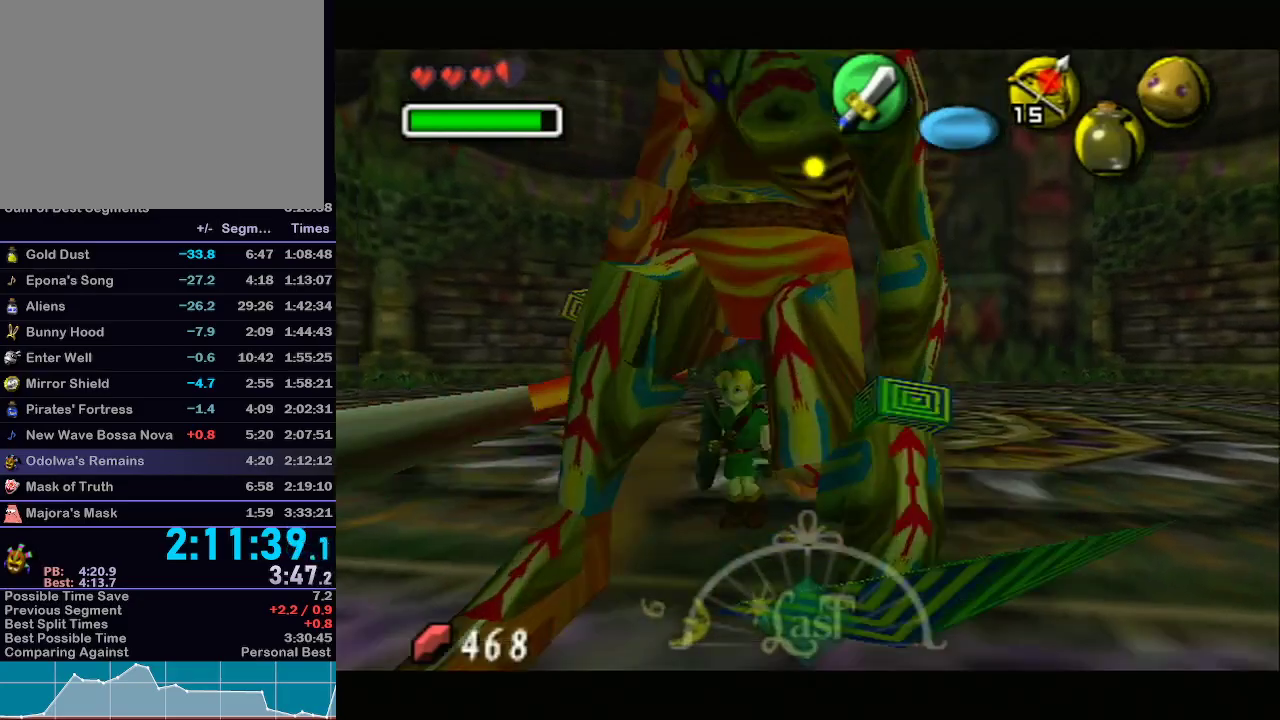
{"buttons": ["R1"], "left_stick": "center", "right_stick": "center", "events": [[67, "B", "down"], [67, "left_stick", "center"], [200, "B", "up"]]}
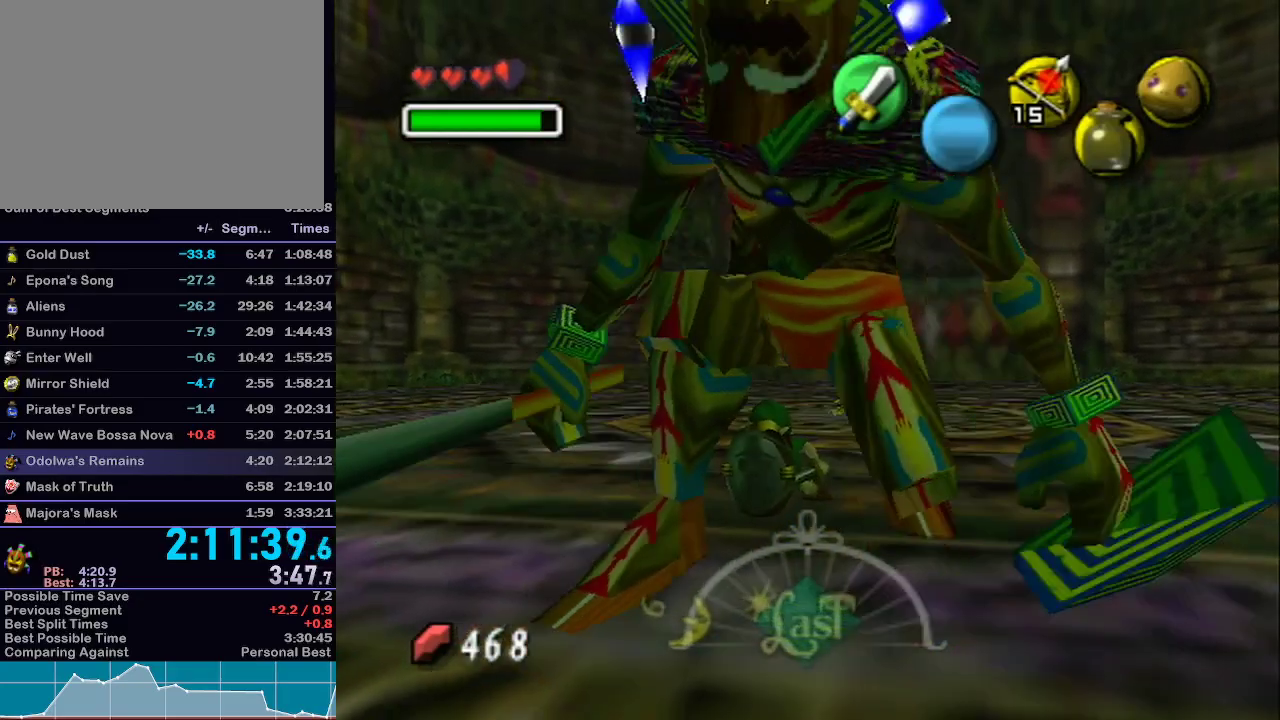
{"buttons": [], "left_stick": "down", "right_stick": "center", "events": [[350, "R1", "up"], [417, "left_stick", "down"]]}
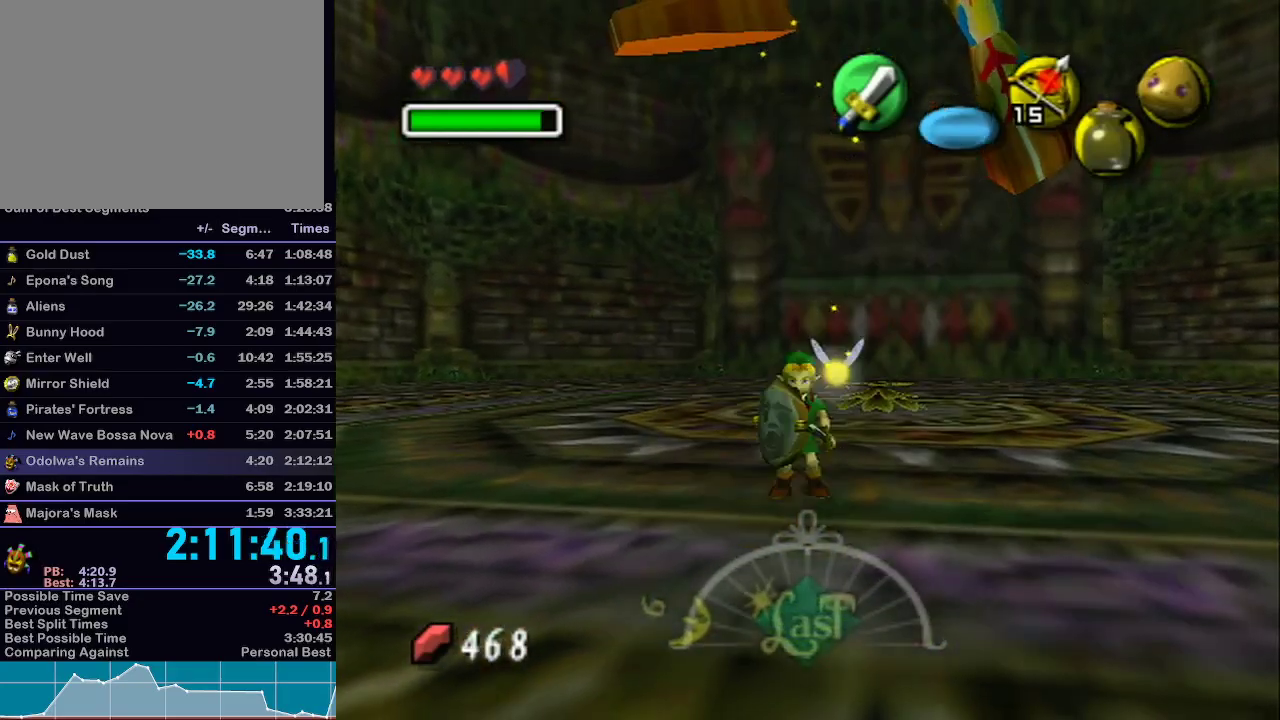
{"buttons": [], "left_stick": "center", "right_stick": "center", "events": [[200, "Y", "down"], [250, "Y", "up"], [250, "left_stick", "center"], [350, "Y", "down"], [417, "Y", "up"]]}
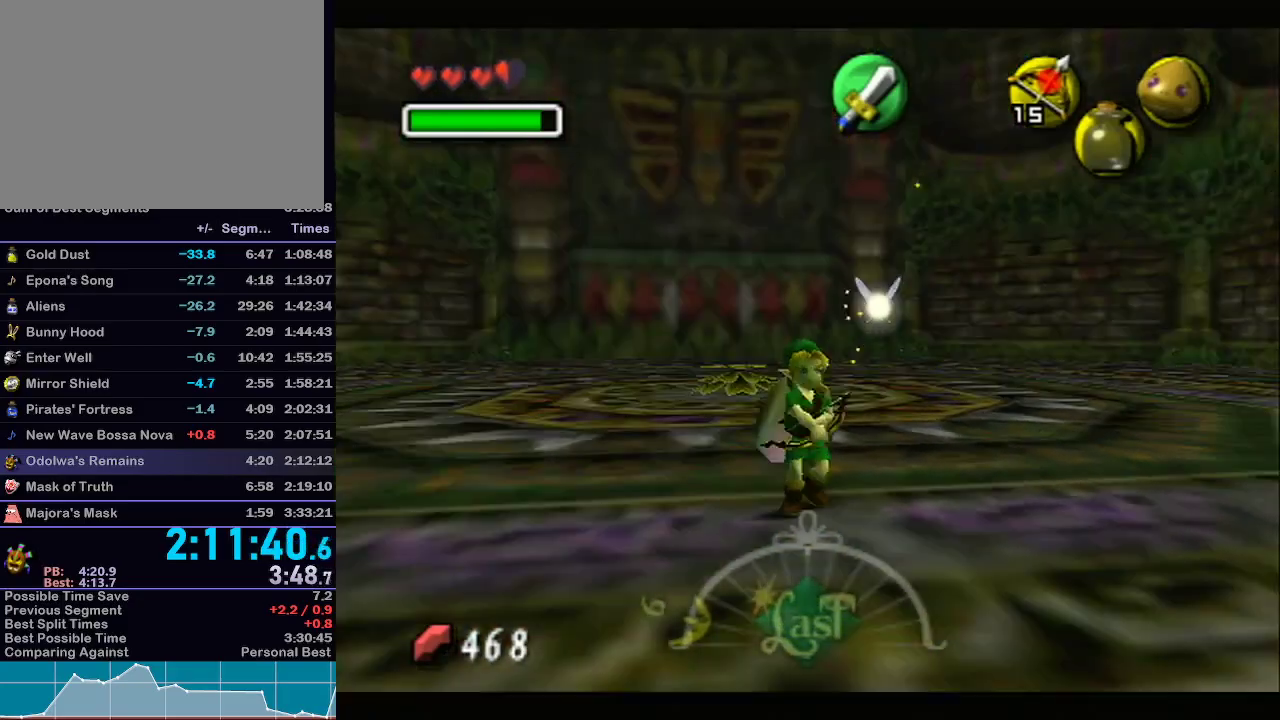
{"buttons": ["B", "R1"], "left_stick": "center", "right_stick": "center", "events": [[450, "B", "down"], [450, "R1", "down"]]}